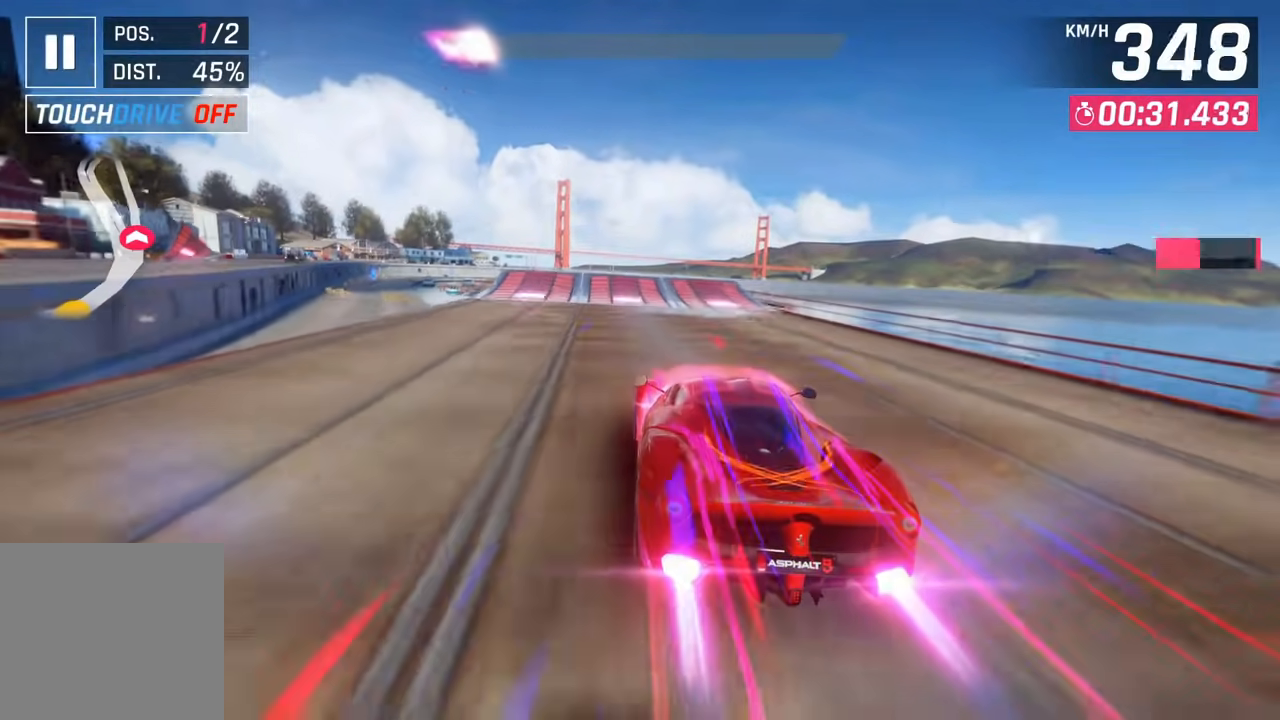
Gameplay with a controller (PlayStation layout); each line is a JSON object with the inputs held at the frame after it (dt_ms = milliseconds from this image to that frame). "events" lists button and stick changes between this image and that frame as [ms after this image, input, new state], when the widget could be followed in between.
{"dt_ms": 500, "buttons": ["SQUARE"], "left_stick": "left", "right_stick": "center", "events": [[300, "SQUARE", "down"], [367, "SQUARE", "up"], [433, "SQUARE", "down"]]}
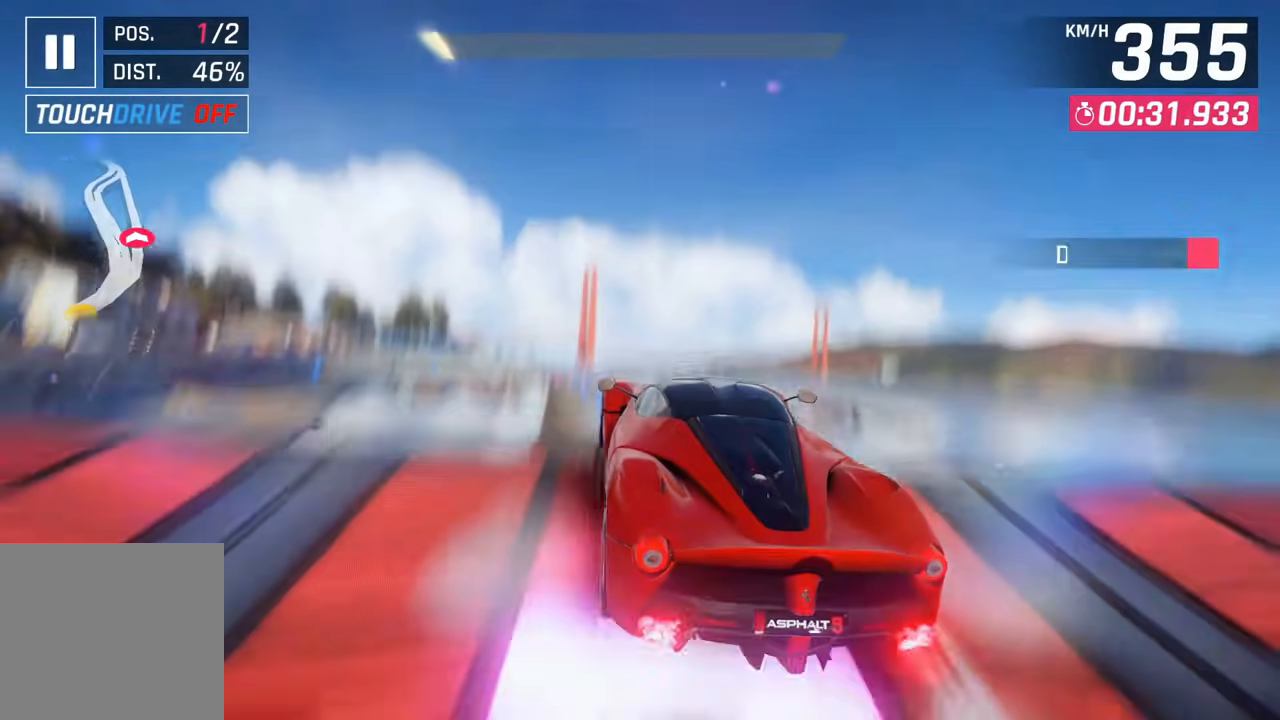
{"dt_ms": 500, "buttons": ["CROSS"], "left_stick": "left", "right_stick": "center", "events": [[33, "SQUARE", "up"], [133, "CROSS", "down"], [217, "CROSS", "up"], [283, "CROSS", "down"], [383, "CROSS", "up"], [433, "CROSS", "down"]]}
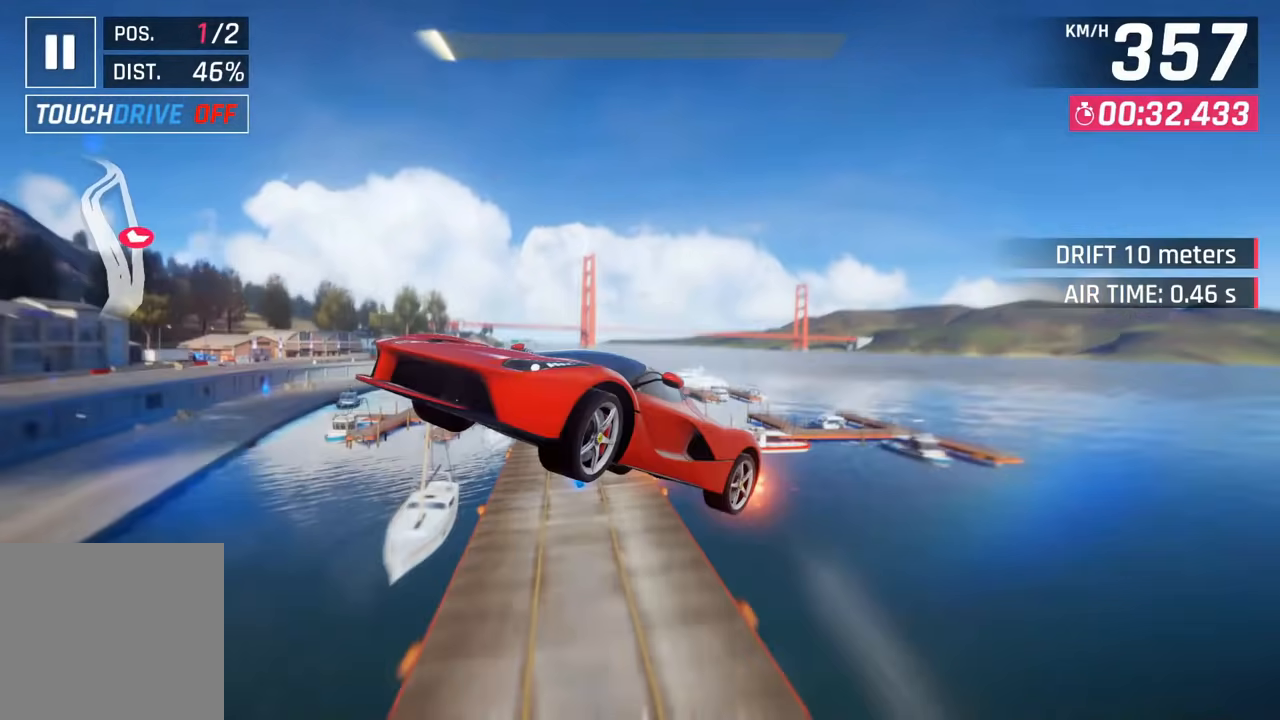
{"dt_ms": 500, "buttons": ["CROSS"], "left_stick": "left", "right_stick": "center", "events": [[17, "CROSS", "up"], [83, "CROSS", "down"], [183, "CROSS", "up"], [250, "CROSS", "down"], [333, "CROSS", "up"], [417, "CROSS", "down"], [433, "right_stick", "left"], [483, "right_stick", "center"]]}
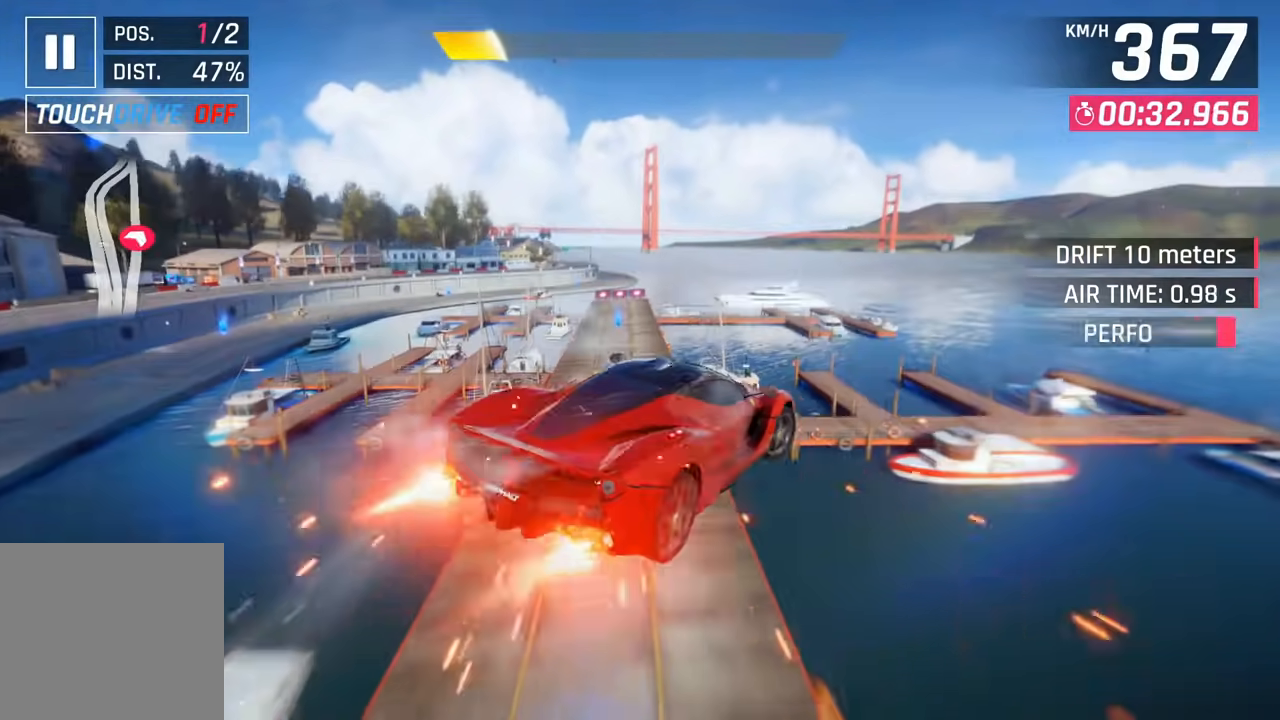
{"dt_ms": 500, "buttons": ["CROSS"], "left_stick": "left", "right_stick": "center", "events": [[17, "CROSS", "up"], [83, "CROSS", "down"], [200, "CROSS", "up"], [233, "CROSS", "down"]]}
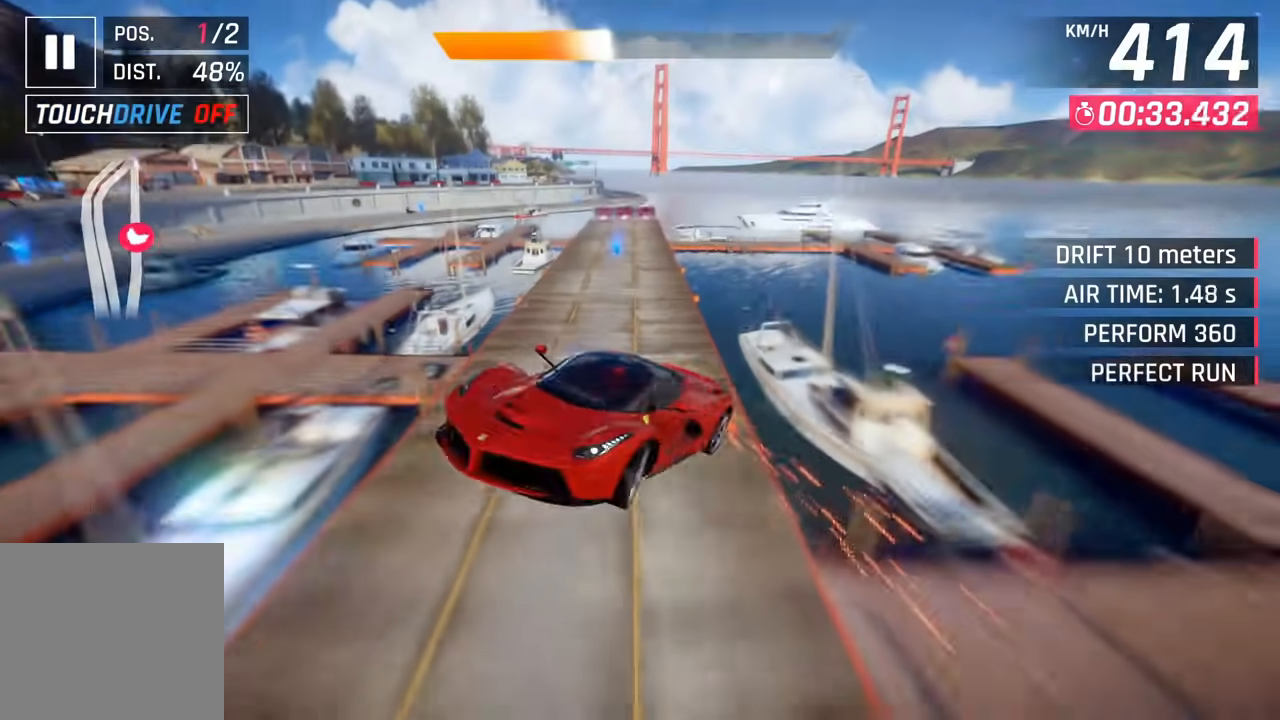
{"dt_ms": 500, "buttons": [], "left_stick": "left", "right_stick": "center", "events": [[50, "CROSS", "up"], [350, "SQUARE", "down"], [450, "SQUARE", "up"]]}
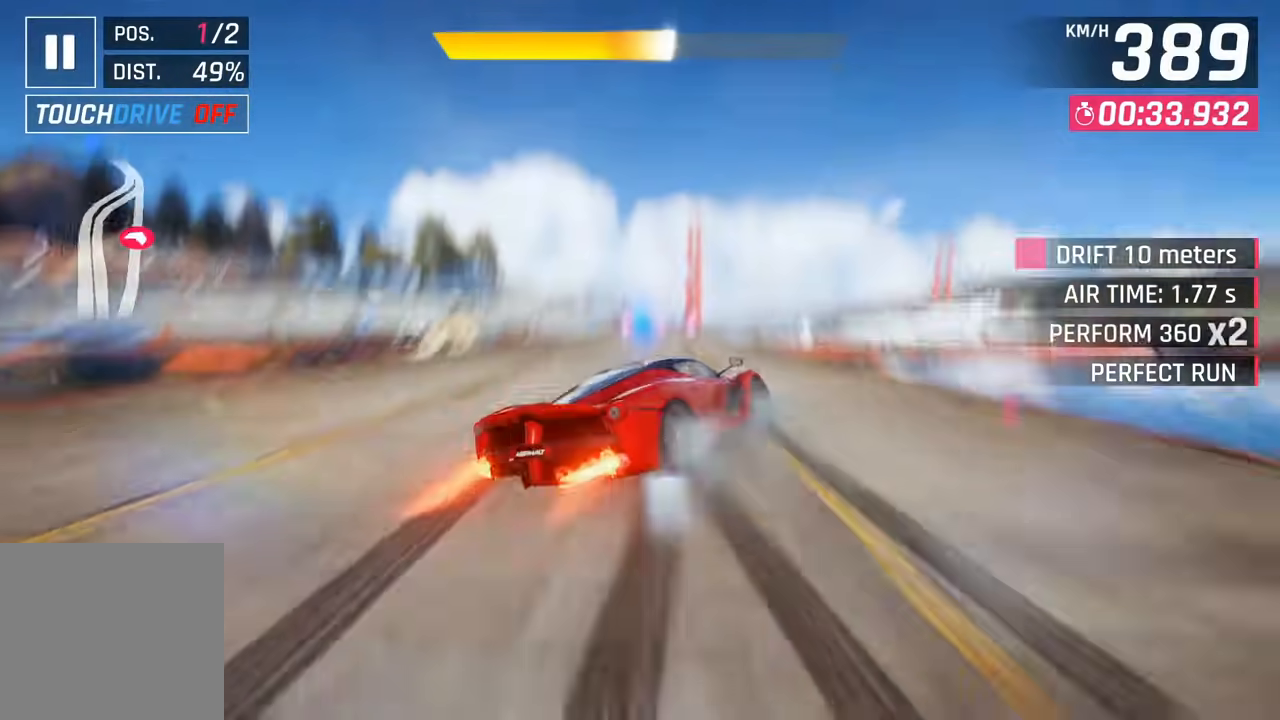
{"dt_ms": 500, "buttons": ["SQUARE"], "left_stick": "right", "right_stick": "center", "events": [[283, "left_stick", "right"], [467, "SQUARE", "down"]]}
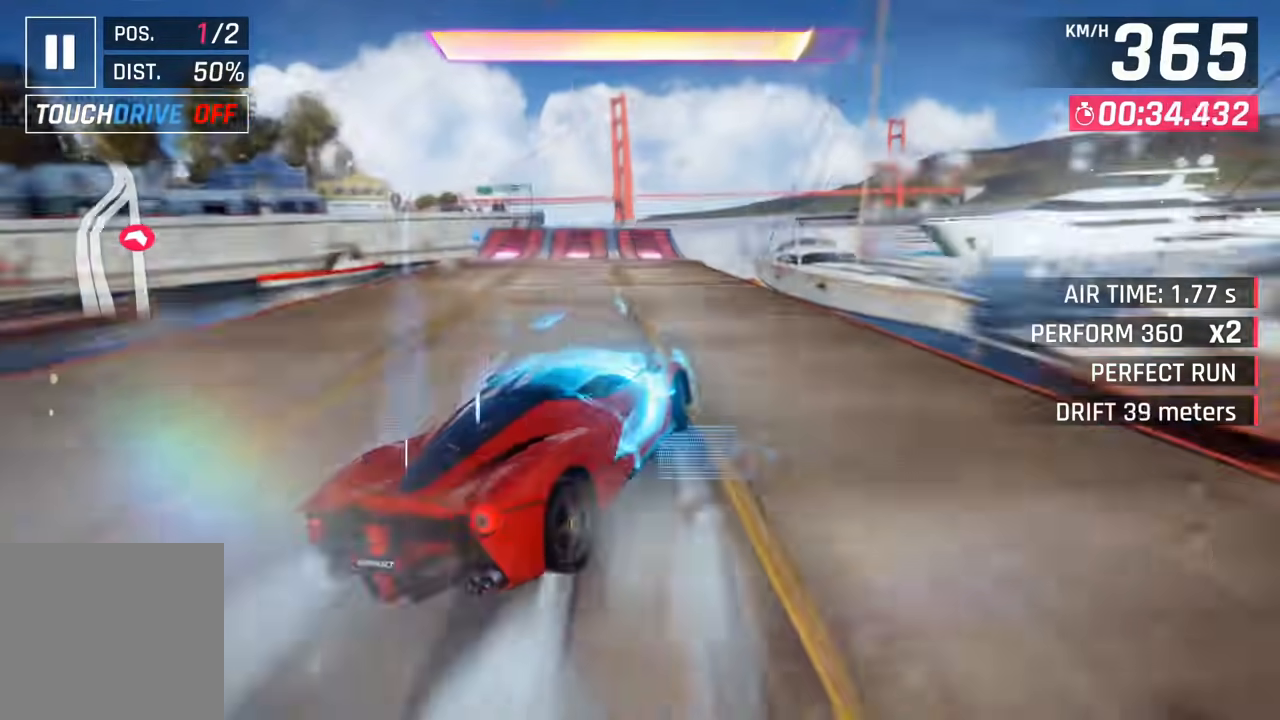
{"dt_ms": 500, "buttons": ["CROSS"], "left_stick": "center", "right_stick": "center", "events": [[67, "SQUARE", "up"], [100, "left_stick", "center"], [267, "CROSS", "down"], [367, "CROSS", "up"], [433, "CROSS", "down"]]}
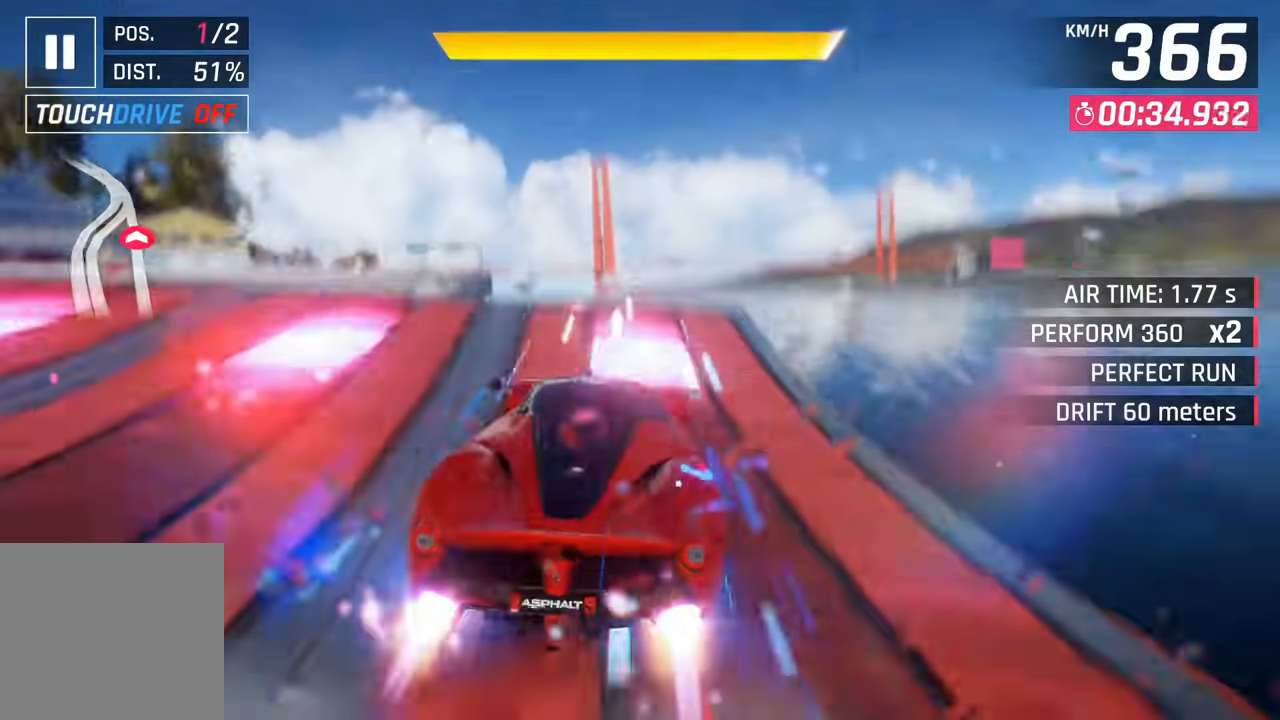
{"dt_ms": 500, "buttons": [], "left_stick": "left", "right_stick": "center", "events": [[67, "left_stick", "left"], [83, "right_stick", "down-left"], [133, "CROSS", "up"], [167, "right_stick", "down"], [283, "left_stick", "center"], [283, "right_stick", "center"], [333, "right_stick", "down"], [350, "left_stick", "left"], [417, "right_stick", "center"]]}
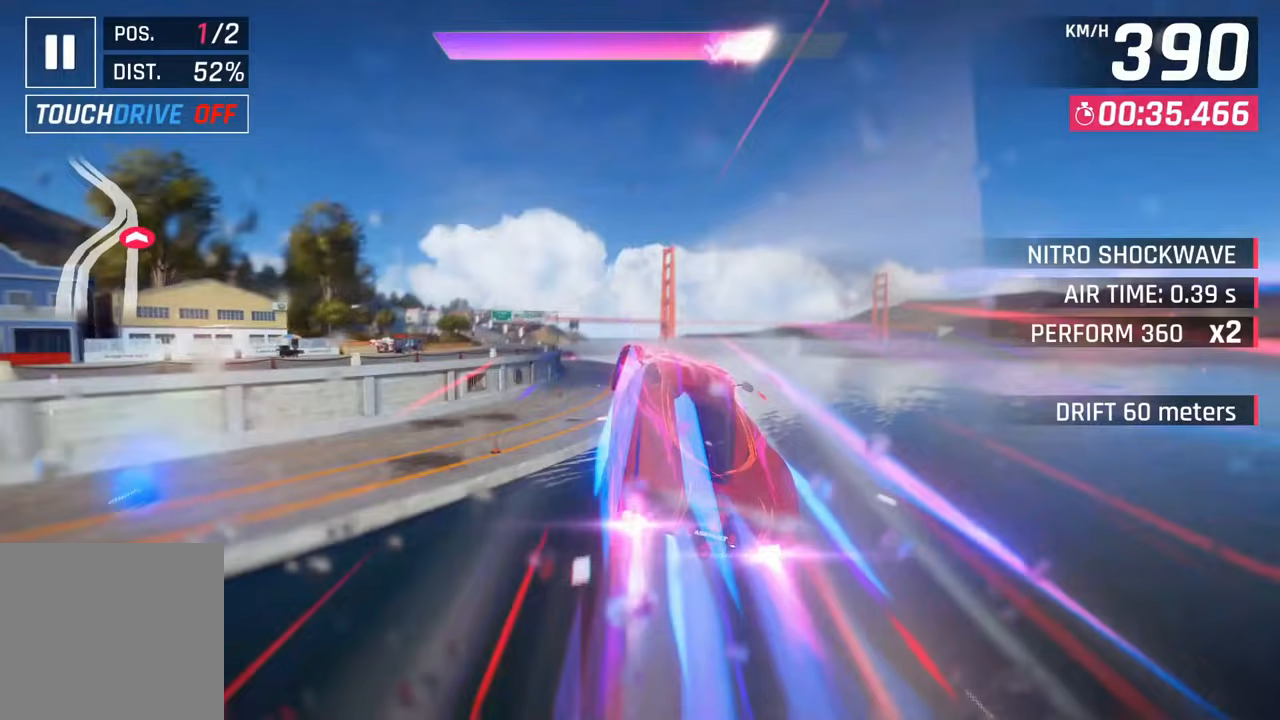
{"dt_ms": 500, "buttons": [], "left_stick": "left", "right_stick": "center", "events": []}
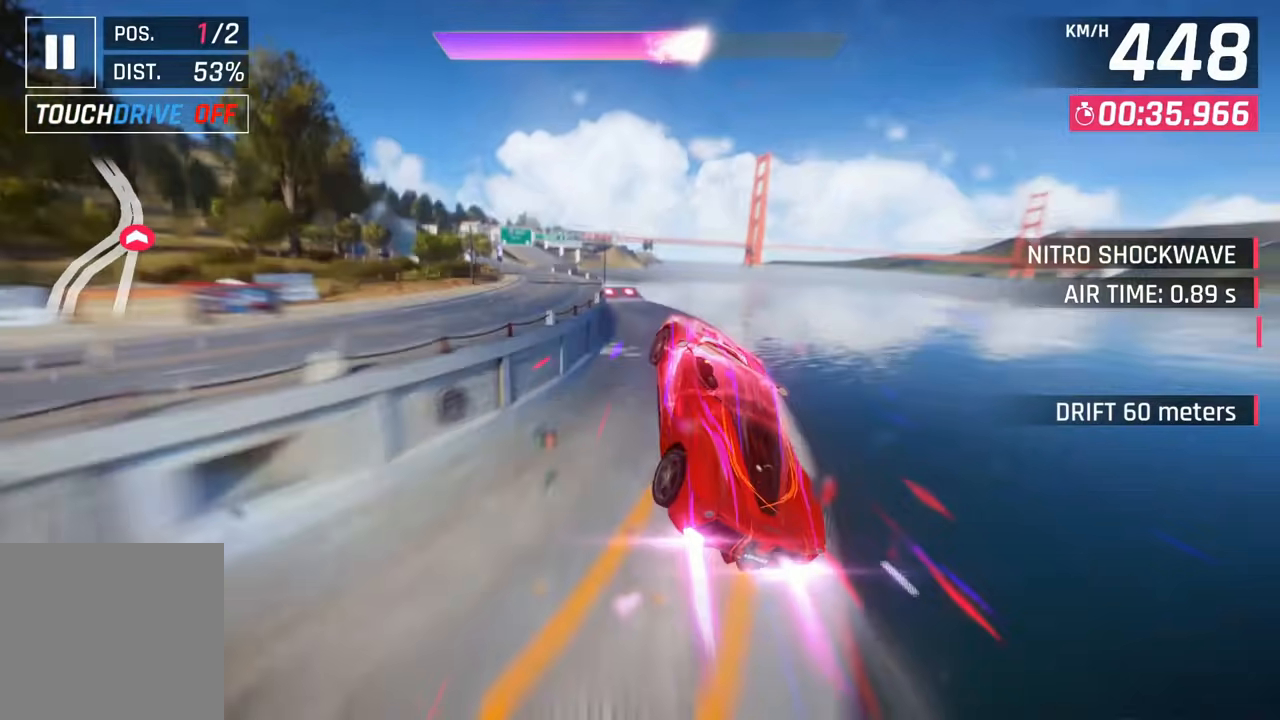
{"dt_ms": 500, "buttons": ["SQUARE"], "left_stick": "left", "right_stick": "center", "events": [[500, "SQUARE", "down"]]}
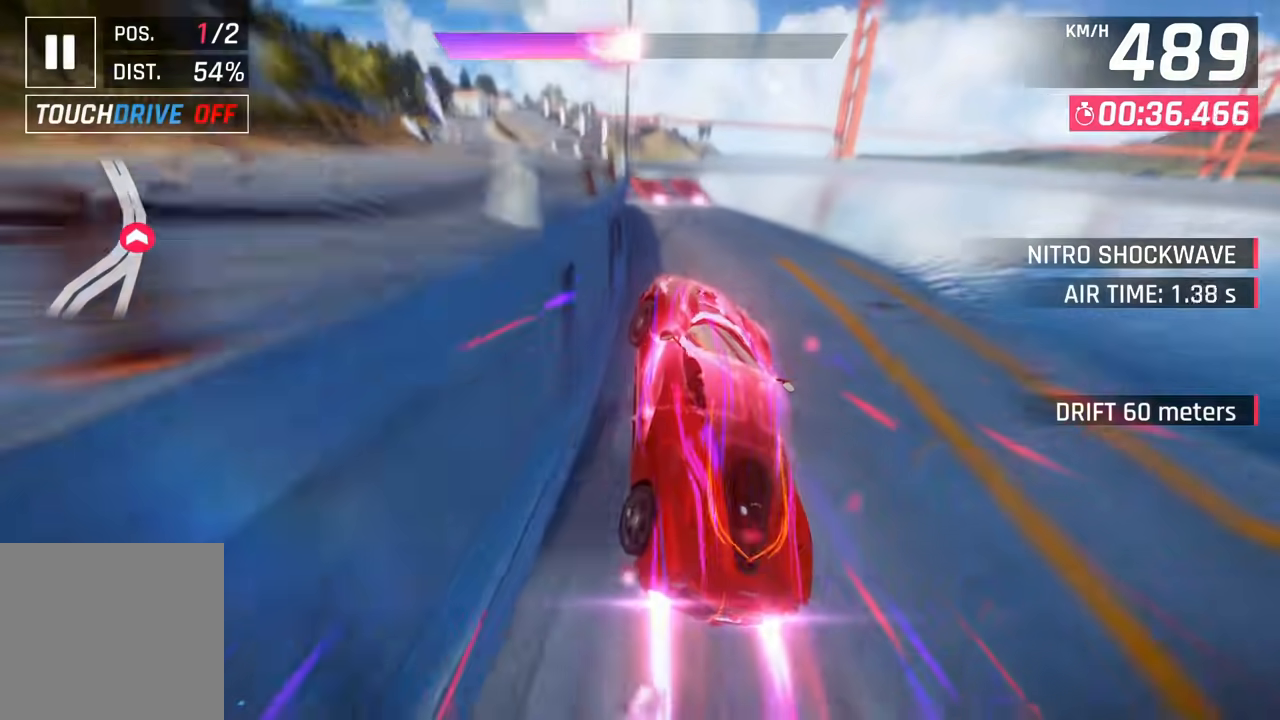
{"dt_ms": 500, "buttons": [], "left_stick": "left", "right_stick": "center", "events": [[33, "left_stick", "center"], [67, "CROSS", "down"], [67, "SQUARE", "up"], [133, "left_stick", "left"], [167, "CROSS", "up"], [250, "CROSS", "down"], [333, "CROSS", "up"], [367, "CROSS", "down"], [500, "CROSS", "up"]]}
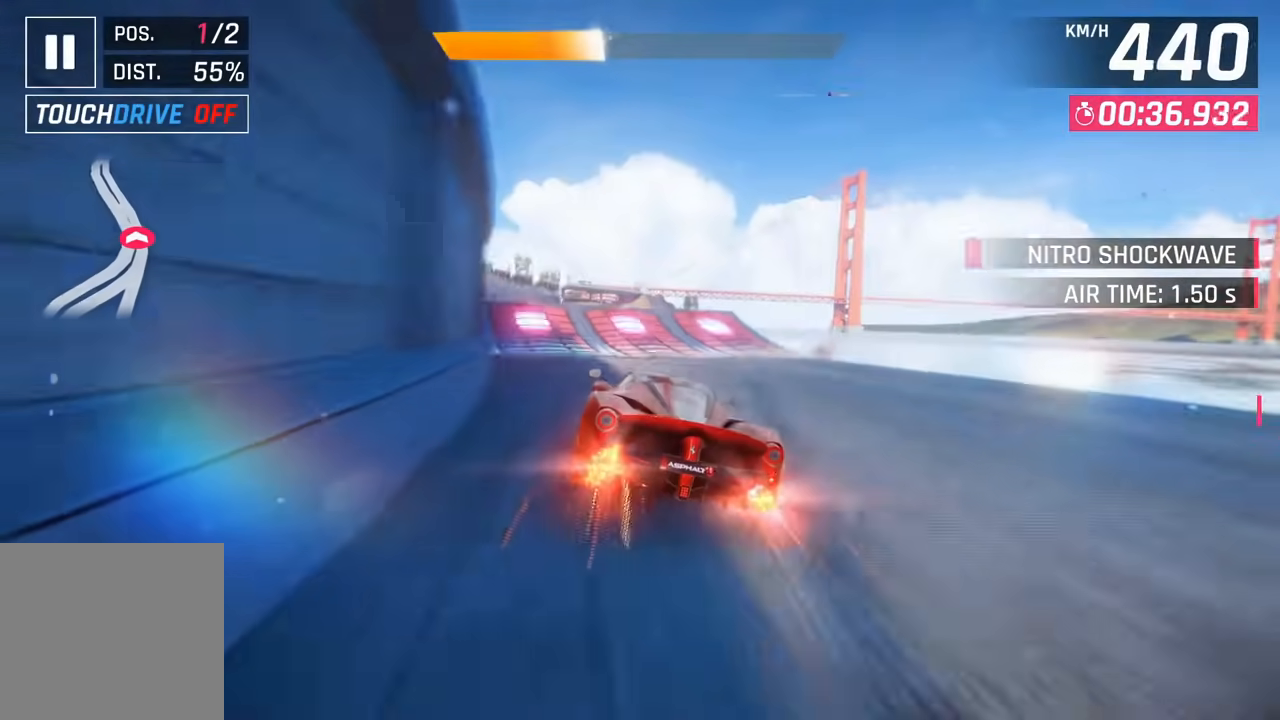
{"dt_ms": 500, "buttons": ["SQUARE"], "left_stick": "left", "right_stick": "center", "events": [[300, "SQUARE", "down"], [300, "right_stick", "right"], [383, "SQUARE", "up"], [383, "right_stick", "center"], [450, "SQUARE", "down"]]}
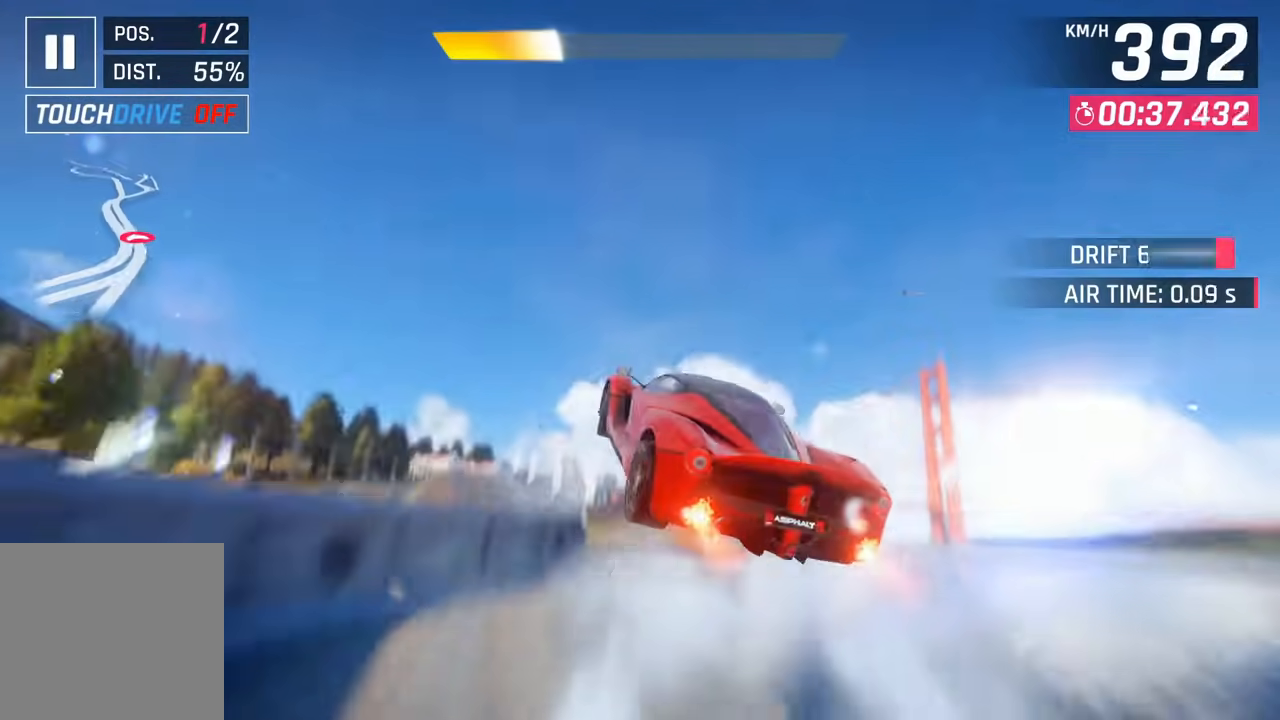
{"dt_ms": 500, "buttons": ["CROSS"], "left_stick": "left", "right_stick": "center", "events": [[67, "SQUARE", "up"], [167, "CROSS", "down"], [250, "CROSS", "up"], [333, "CROSS", "down"], [417, "CROSS", "up"], [483, "CROSS", "down"]]}
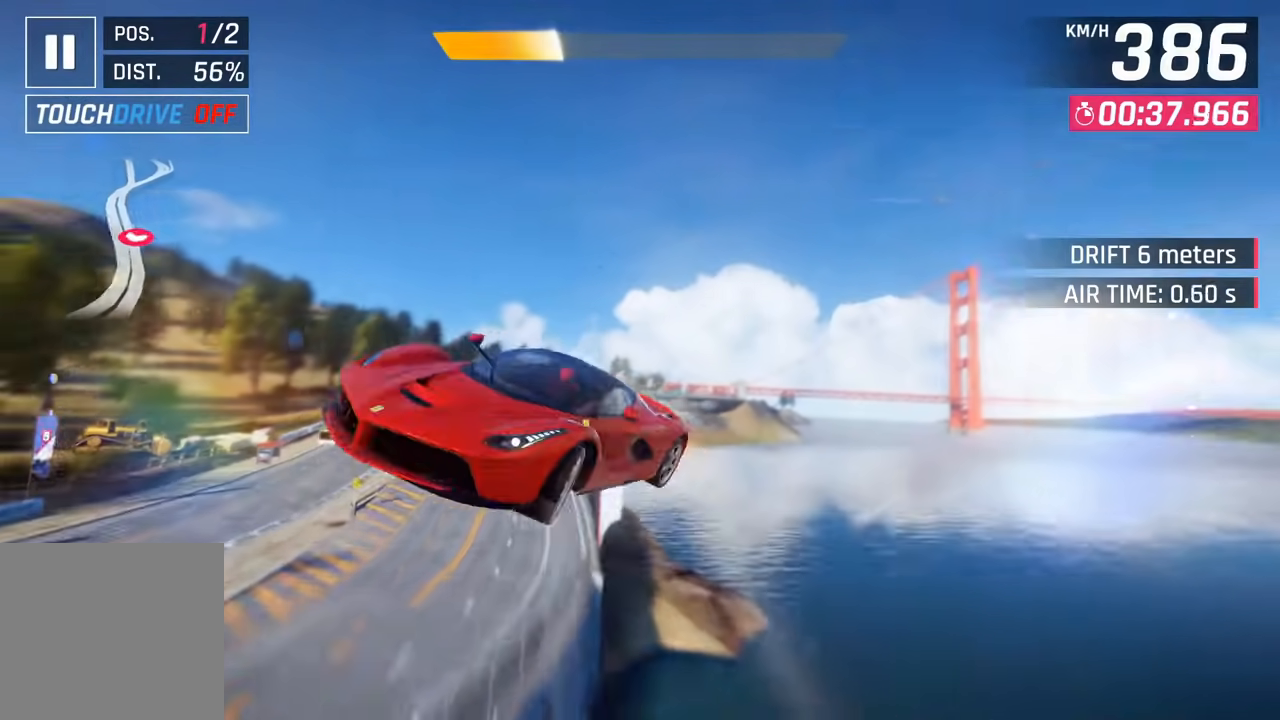
{"dt_ms": 500, "buttons": ["CROSS"], "left_stick": "left", "right_stick": "center", "events": [[133, "CROSS", "up"], [217, "CROSS", "down"], [333, "CROSS", "up"], [417, "CROSS", "down"]]}
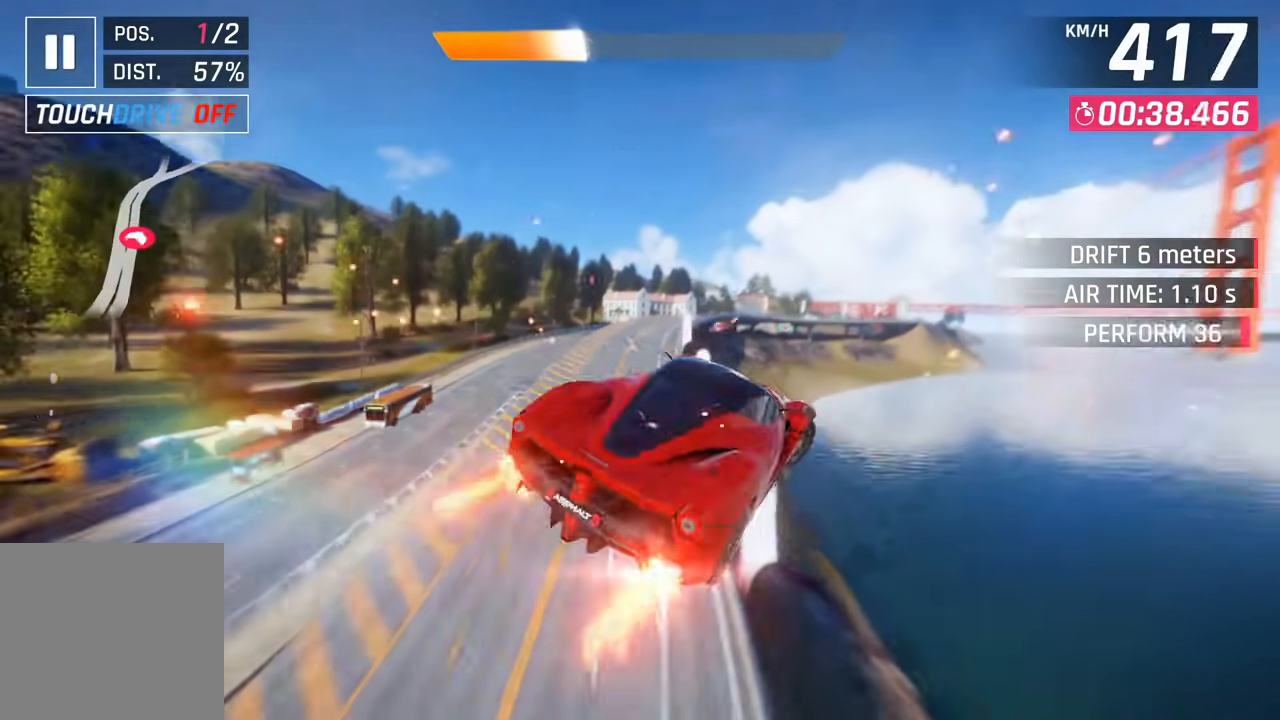
{"dt_ms": 500, "buttons": [], "left_stick": "left", "right_stick": "center", "events": [[17, "CROSS", "up"], [83, "CROSS", "down"], [333, "CROSS", "up"]]}
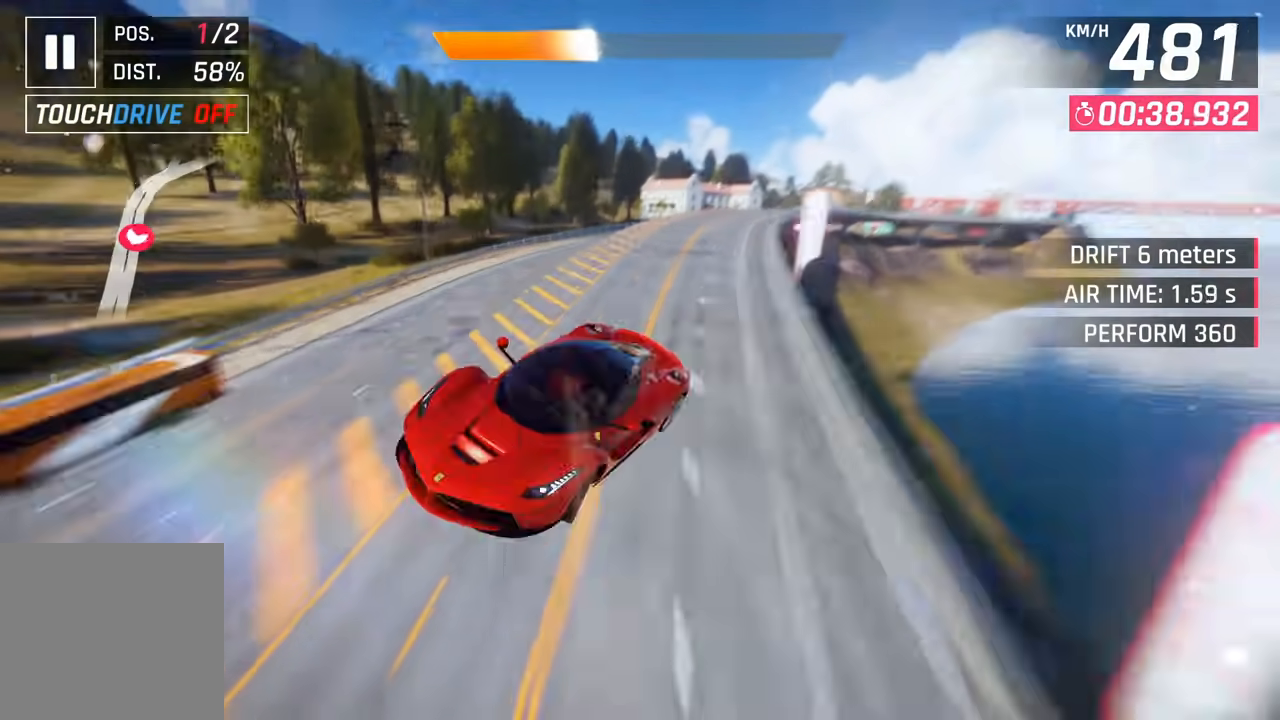
{"dt_ms": 500, "buttons": [], "left_stick": "right", "right_stick": "center", "events": [[133, "SQUARE", "down"], [167, "left_stick", "right"], [200, "SQUARE", "up"]]}
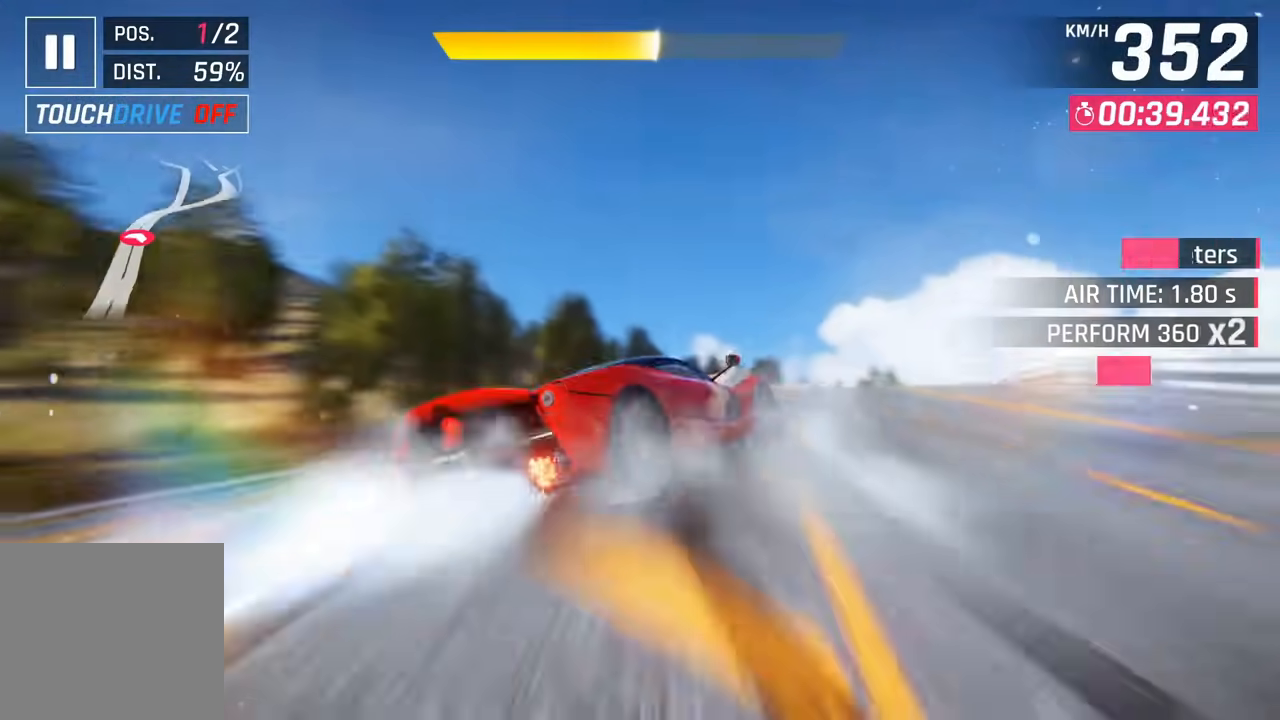
{"dt_ms": 500, "buttons": [], "left_stick": "right", "right_stick": "center", "events": []}
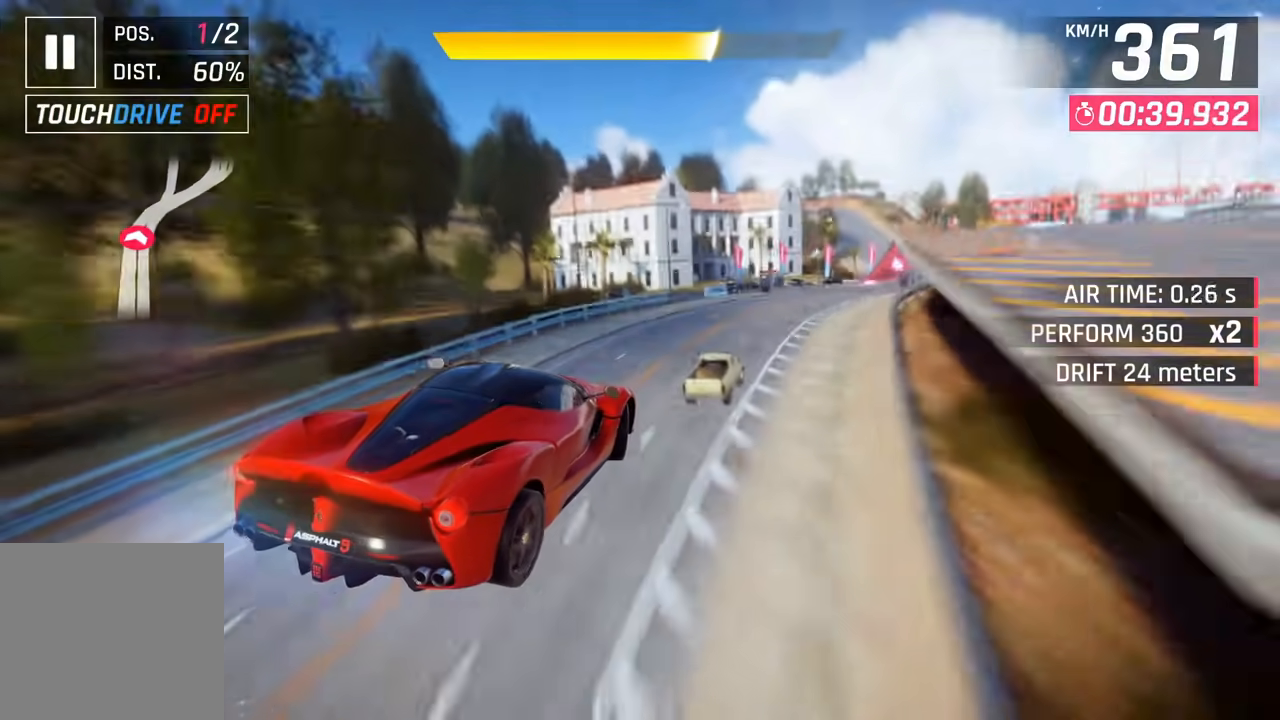
{"dt_ms": 500, "buttons": [], "left_stick": "right", "right_stick": "center", "events": [[83, "CROSS", "down"], [167, "CROSS", "up"], [350, "CROSS", "down"], [450, "CROSS", "up"]]}
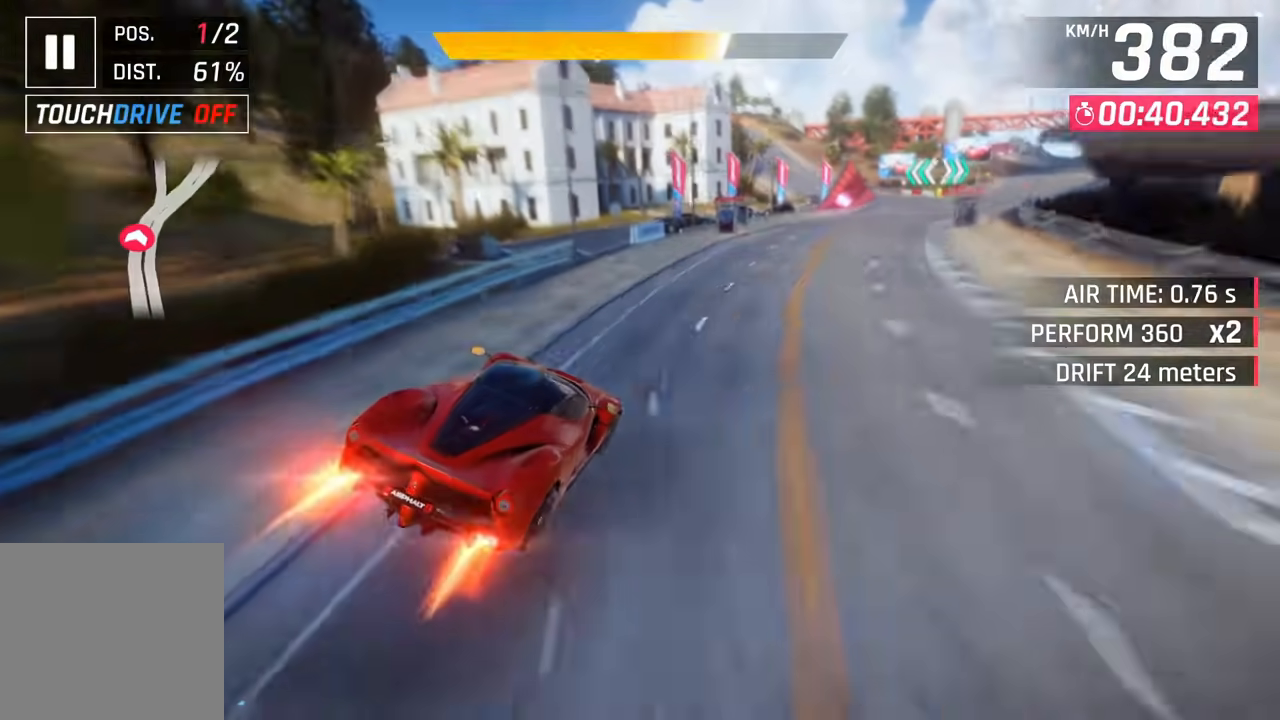
{"dt_ms": 500, "buttons": [], "left_stick": "up-right", "right_stick": "center", "events": [[250, "left_stick", "center"], [300, "SQUARE", "down"], [350, "CROSS", "down"], [350, "SQUARE", "up"], [383, "left_stick", "up-right"], [450, "CROSS", "up"]]}
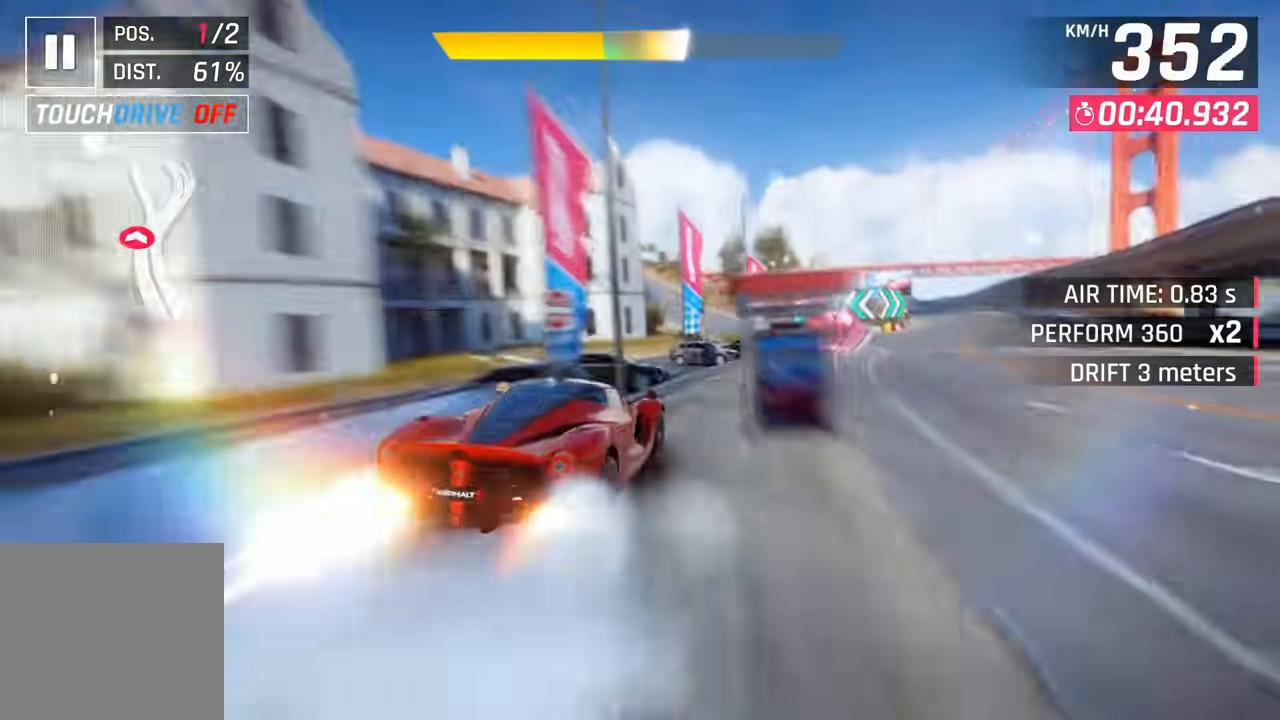
{"dt_ms": 500, "buttons": [], "left_stick": "up", "right_stick": "center", "events": [[167, "SQUARE", "down"], [217, "CROSS", "down"], [217, "SQUARE", "up"], [217, "left_stick", "center"], [300, "CROSS", "up"], [300, "left_stick", "up"], [400, "CROSS", "down"], [467, "CROSS", "up"]]}
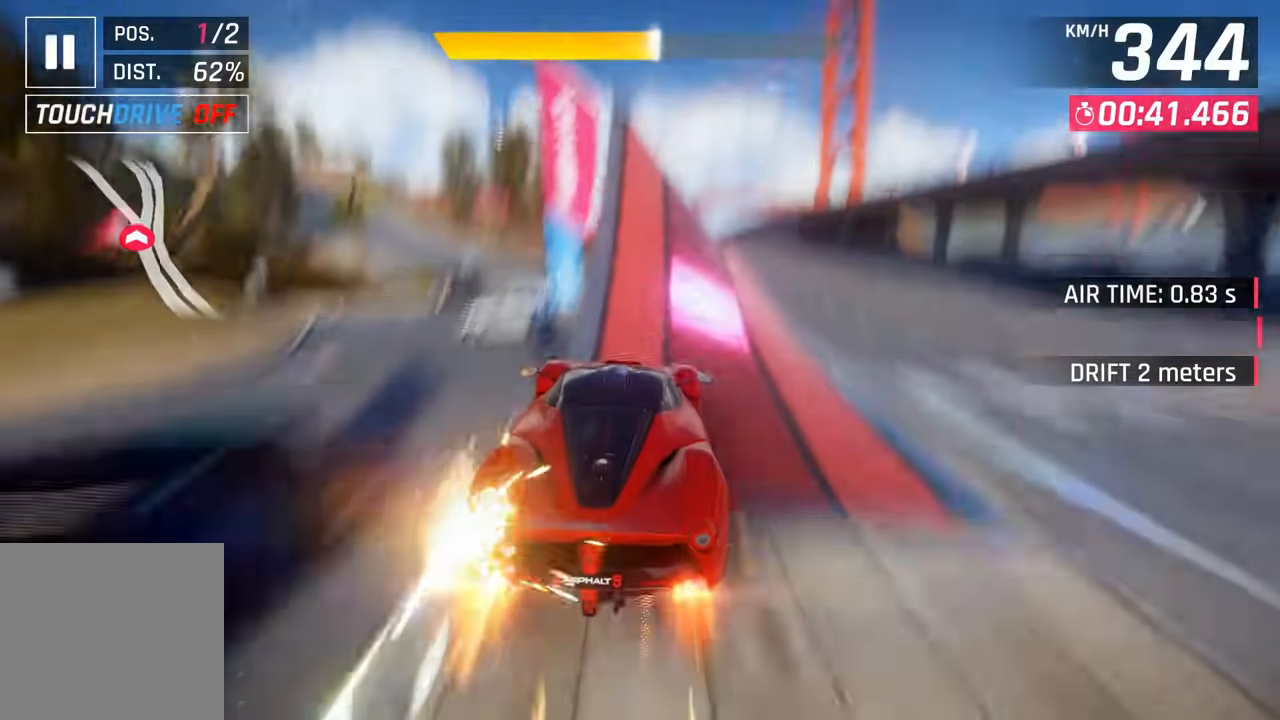
{"dt_ms": 1000, "buttons": ["CROSS"], "left_stick": "up-right", "right_stick": "center"}
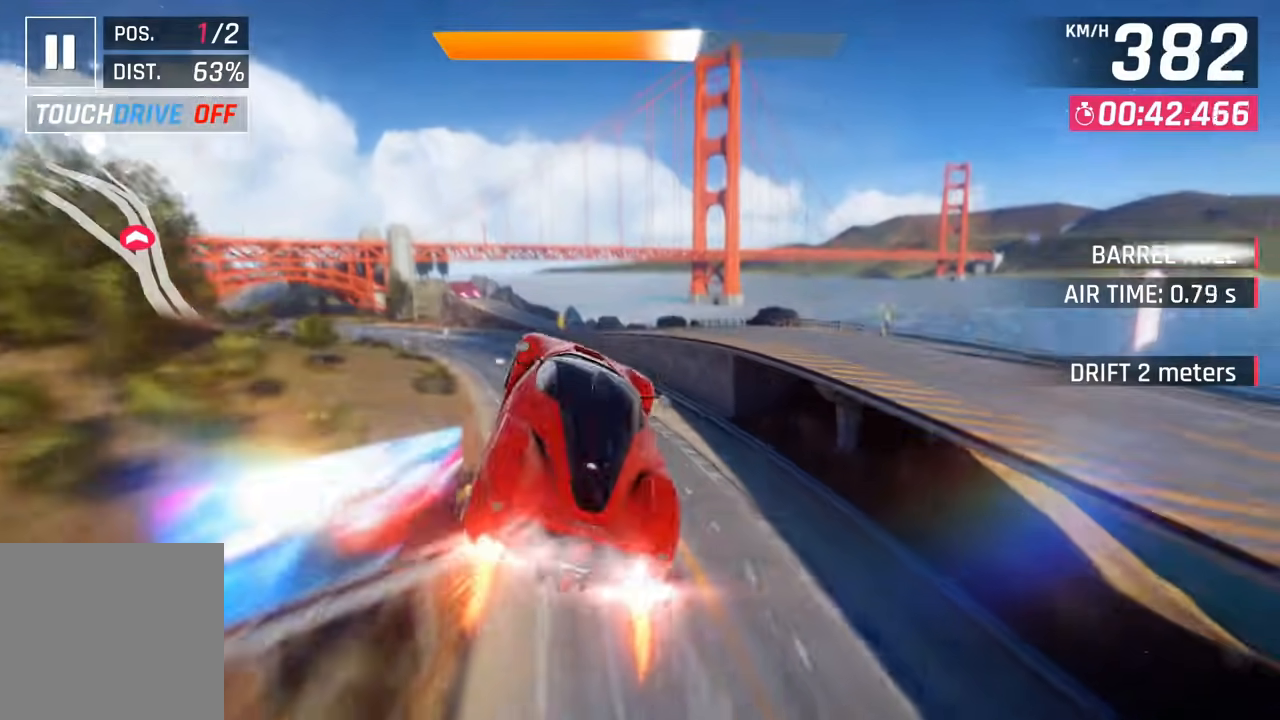
{"dt_ms": 500, "buttons": [], "left_stick": "center", "right_stick": "center", "events": [[17, "CROSS", "up"], [67, "left_stick", "center"], [217, "right_stick", "right"], [300, "right_stick", "center"]]}
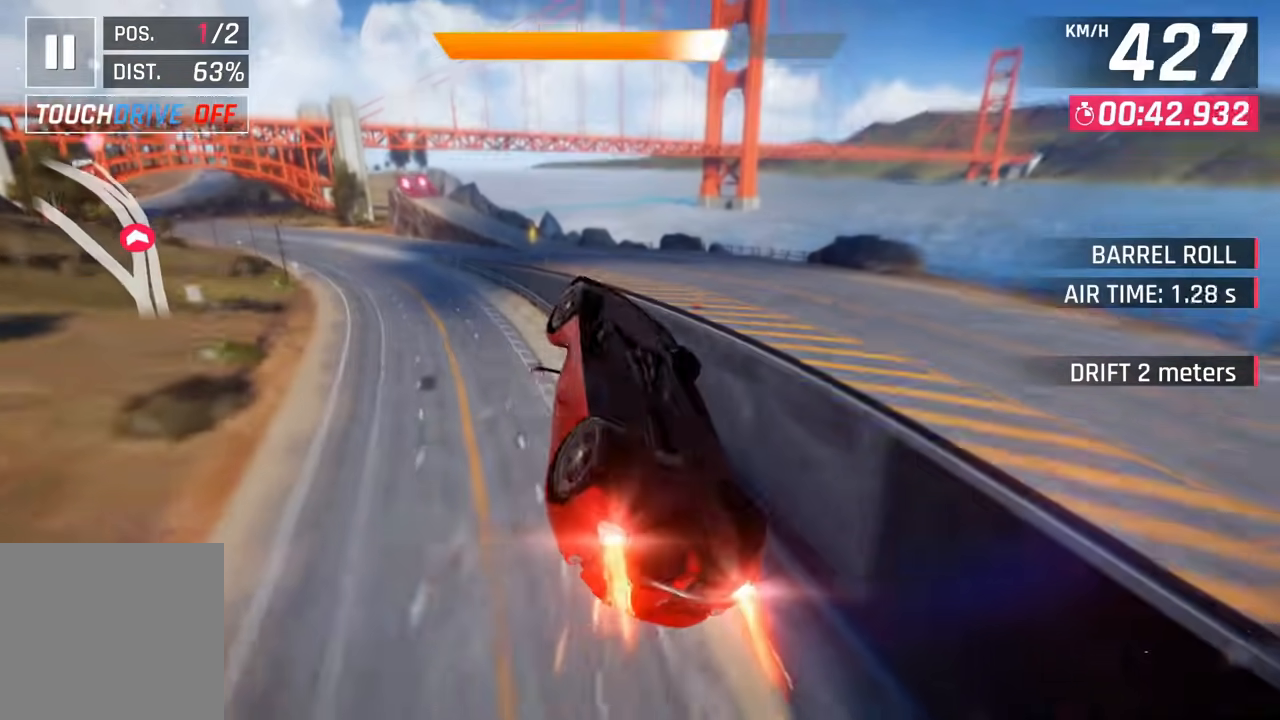
{"dt_ms": 500, "buttons": ["CROSS"], "left_stick": "center", "right_stick": "center", "events": [[17, "SQUARE", "down"], [133, "SQUARE", "up"], [300, "CROSS", "down"], [417, "CROSS", "up"], [483, "CROSS", "down"]]}
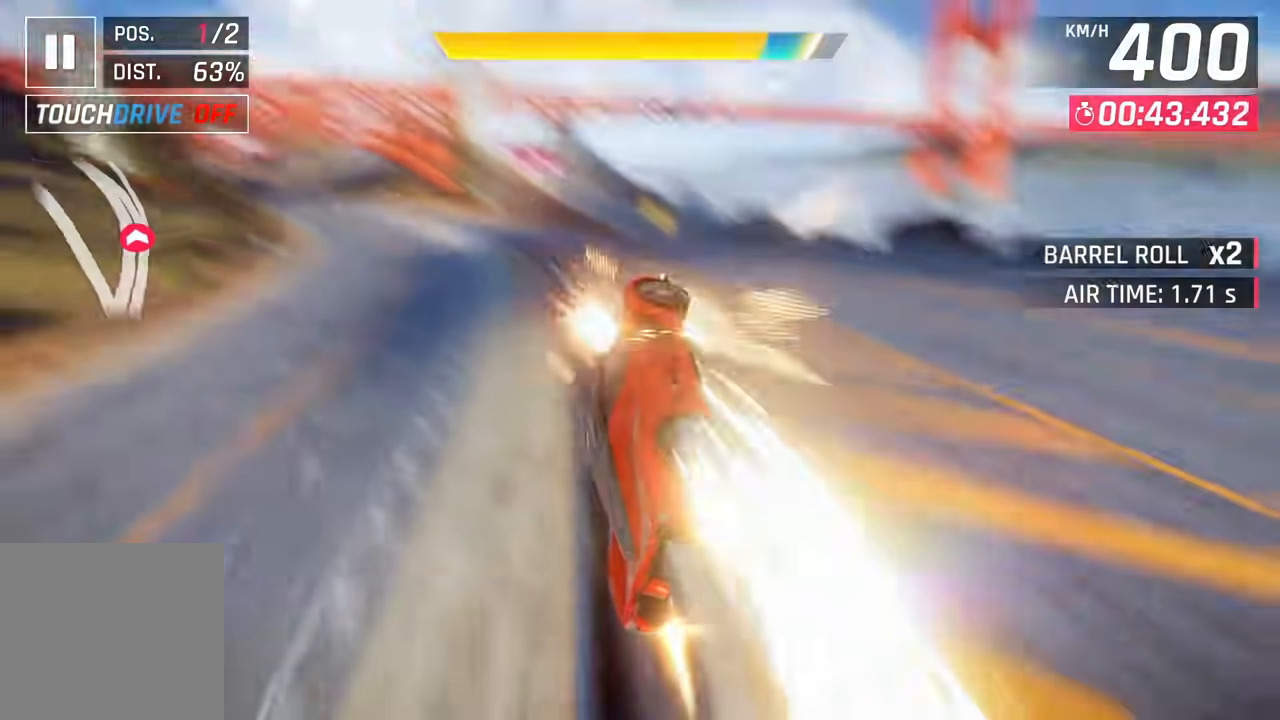
{"dt_ms": 500, "buttons": [], "left_stick": "center", "right_stick": "center", "events": [[233, "CROSS", "up"]]}
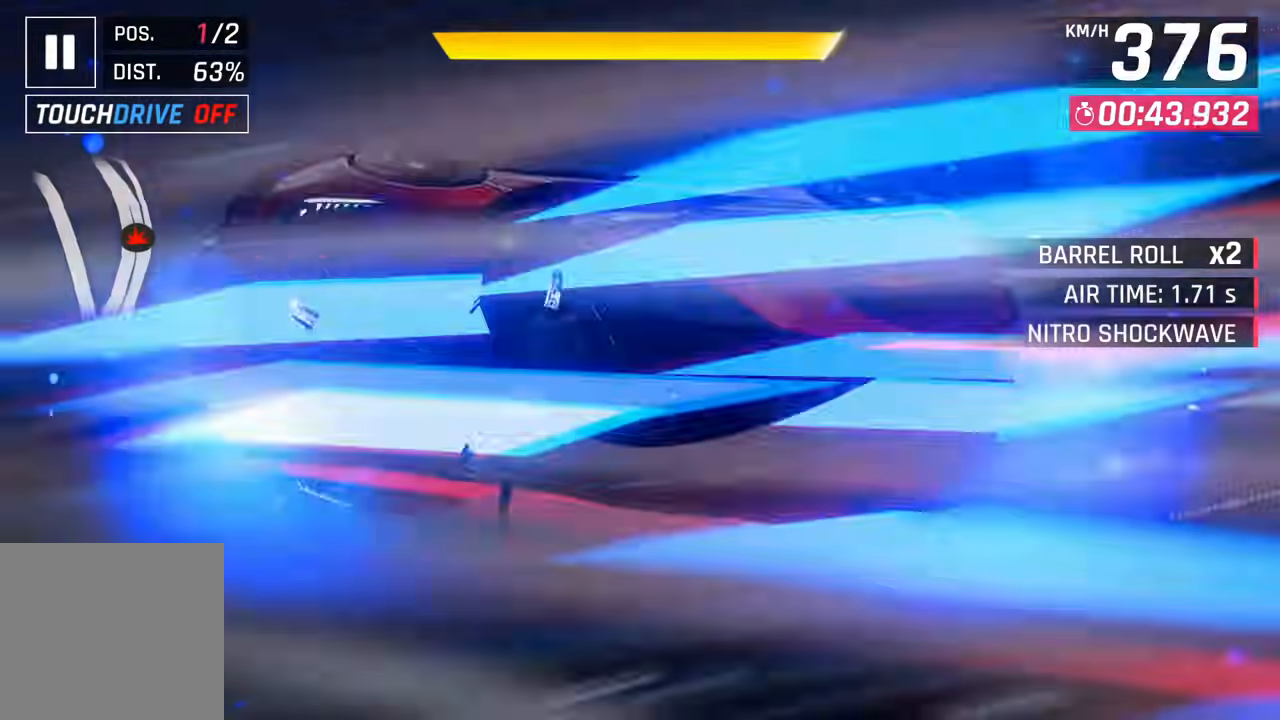
{"dt_ms": 500, "buttons": [], "left_stick": "center", "right_stick": "center", "events": [[17, "right_stick", "right"], [83, "right_stick", "center"], [117, "left_stick", "up"], [317, "left_stick", "center"]]}
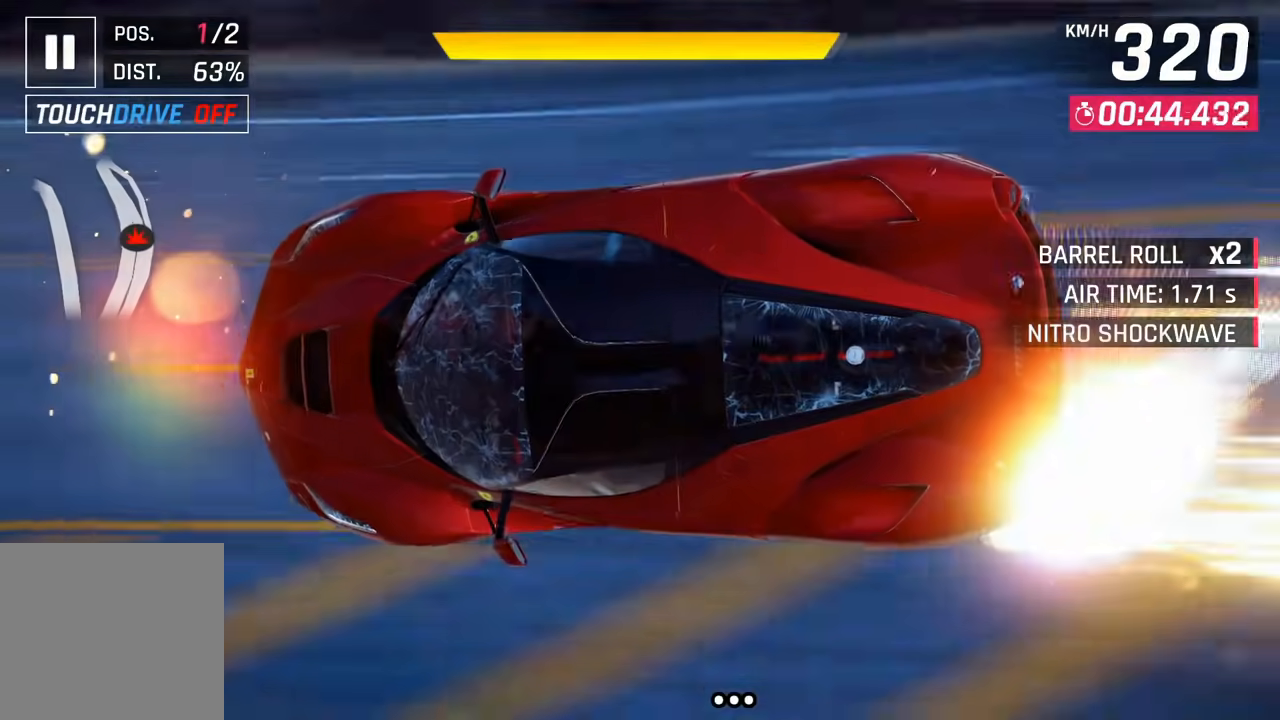
{"dt_ms": 500, "buttons": [], "left_stick": "center", "right_stick": "center"}
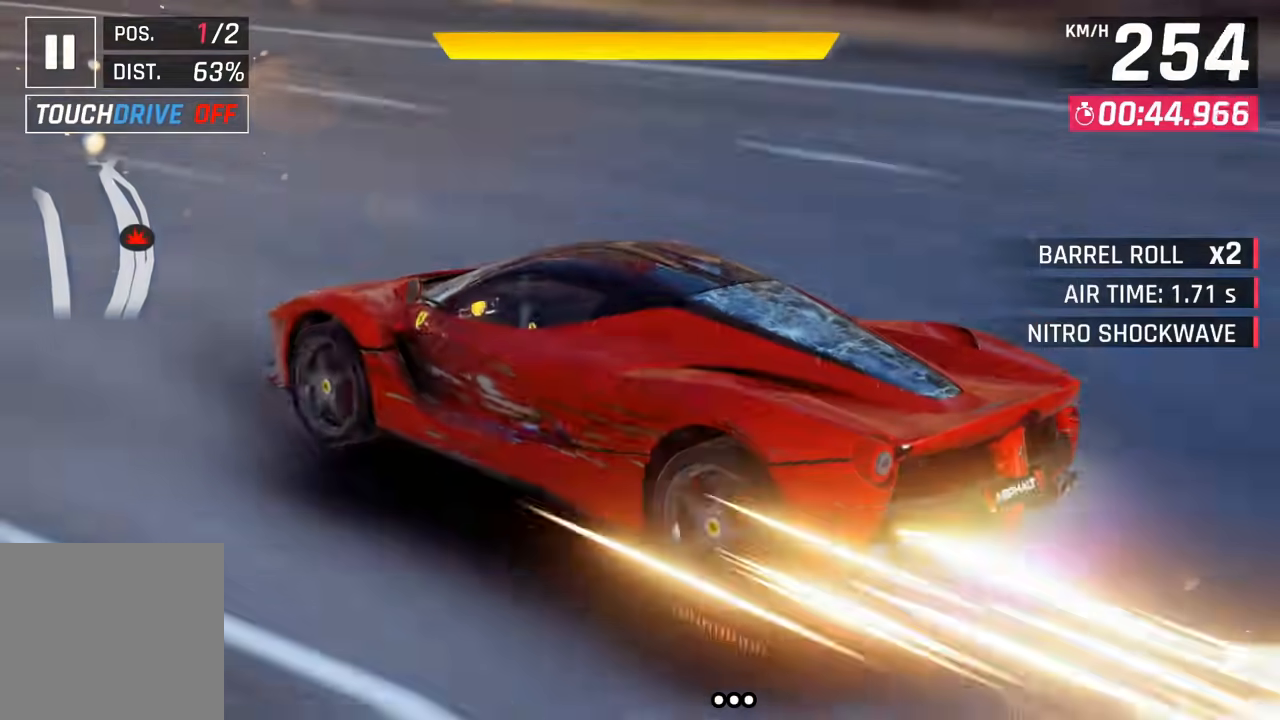
{"dt_ms": 500, "buttons": [], "left_stick": "center", "right_stick": "center", "events": []}
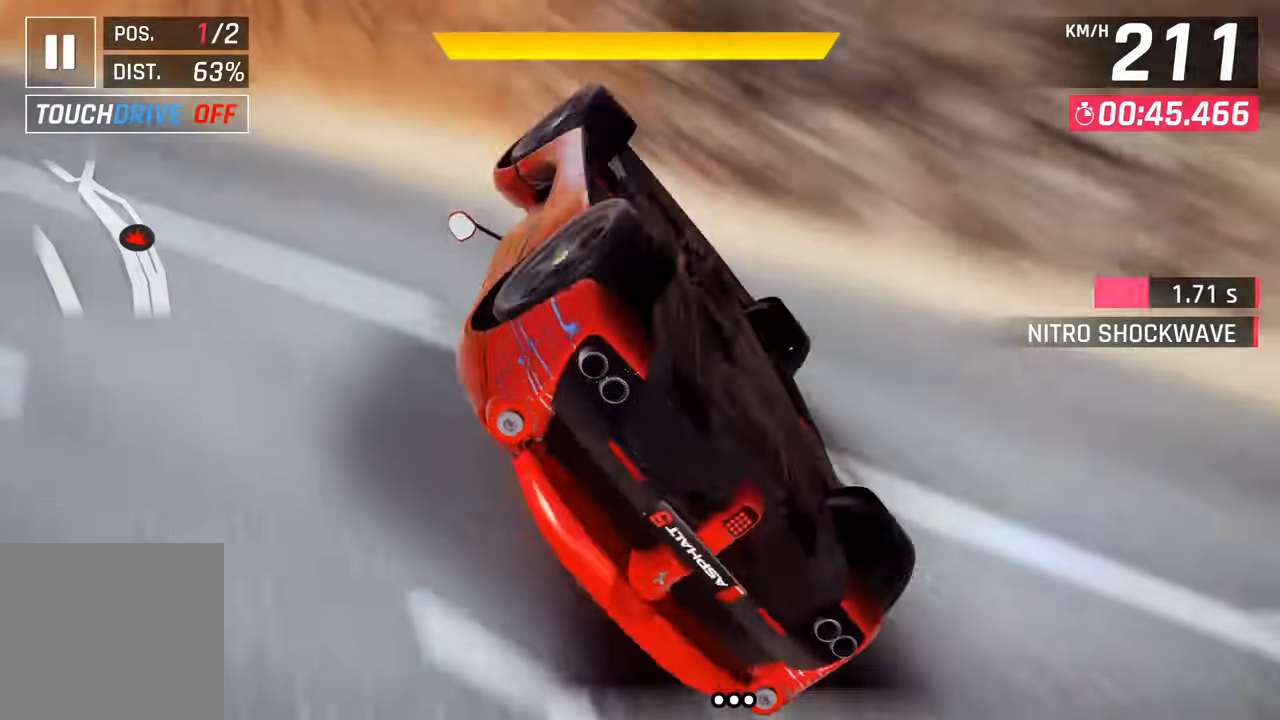
{"dt_ms": 500, "buttons": [], "left_stick": "down", "right_stick": "center", "events": [[183, "SQUARE", "down"], [333, "SQUARE", "up"], [500, "left_stick", "down"]]}